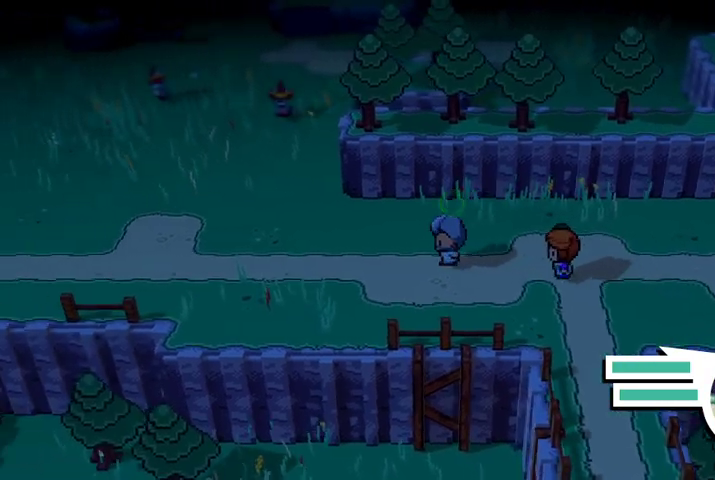
Gameplay with a controller (Xbox layout); each line is a JSON object with the inputs held at the frame after it. "events" lists button and stick changes between this image and that frame as [ms after this image, input, new state], when the widget could be followed in between.
{"buttons": [], "left_stick": "up-left", "right_stick": "center", "events": [[367, "left_stick", "up-left"]]}
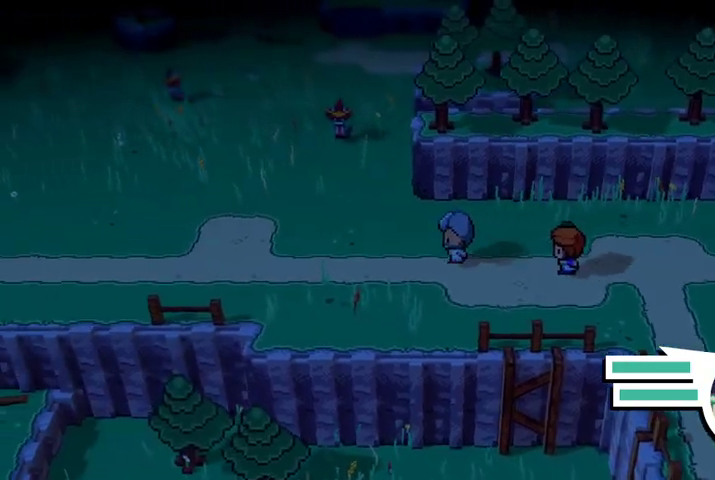
{"buttons": ["B"], "left_stick": "up-left", "right_stick": "center", "events": [[500, "B", "down"]]}
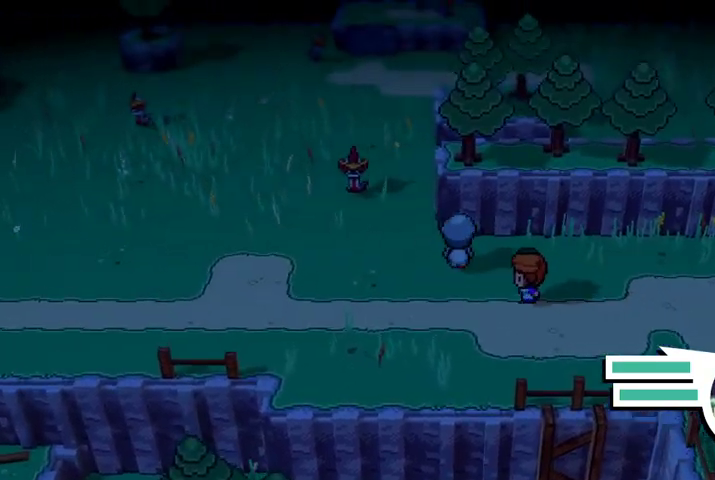
{"buttons": [], "left_stick": "up-left", "right_stick": "center", "events": [[300, "B", "up"]]}
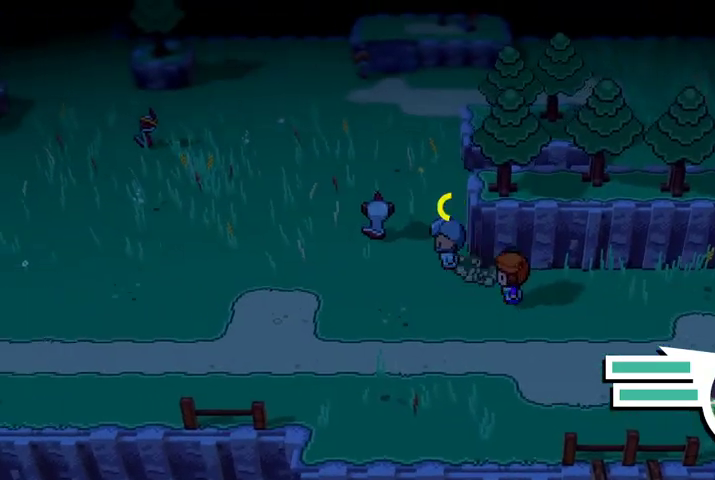
{"buttons": [], "left_stick": "up-left", "right_stick": "center", "events": []}
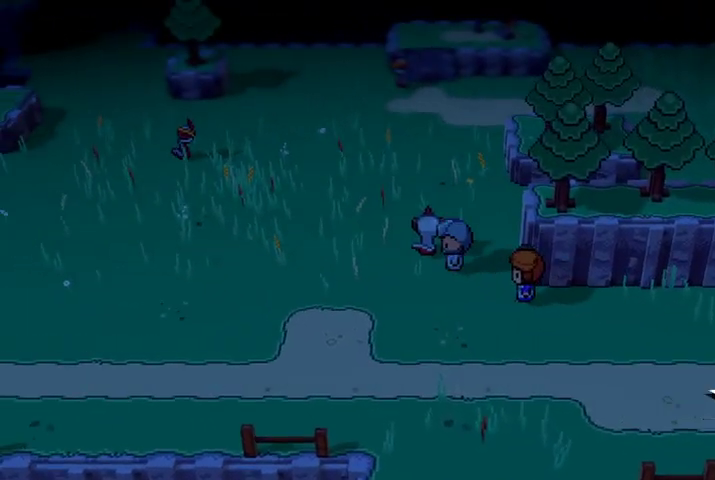
{"buttons": [], "left_stick": "center", "right_stick": "center", "events": [[400, "left_stick", "center"]]}
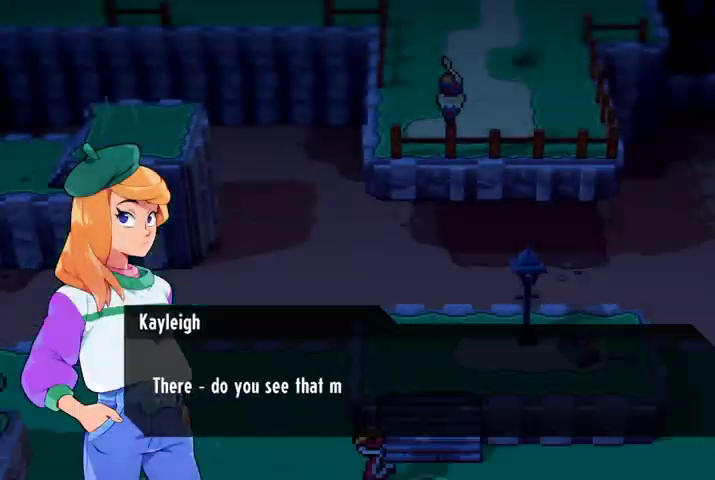
{"buttons": [], "left_stick": "center", "right_stick": "center", "events": []}
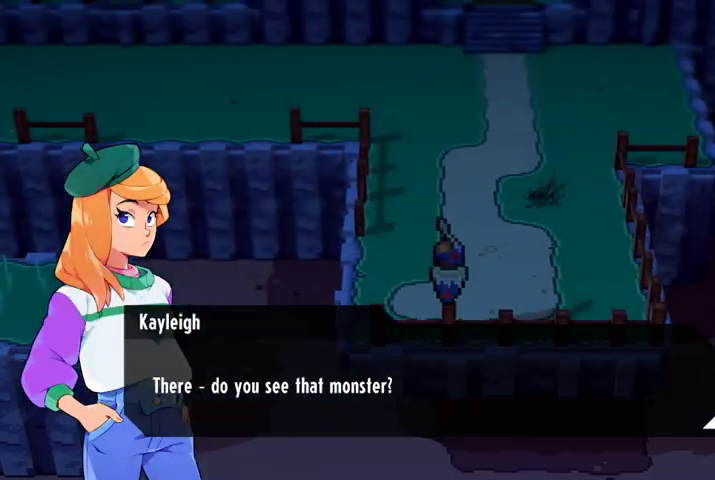
{"buttons": ["A"], "left_stick": "center", "right_stick": "center", "events": [[500, "A", "down"]]}
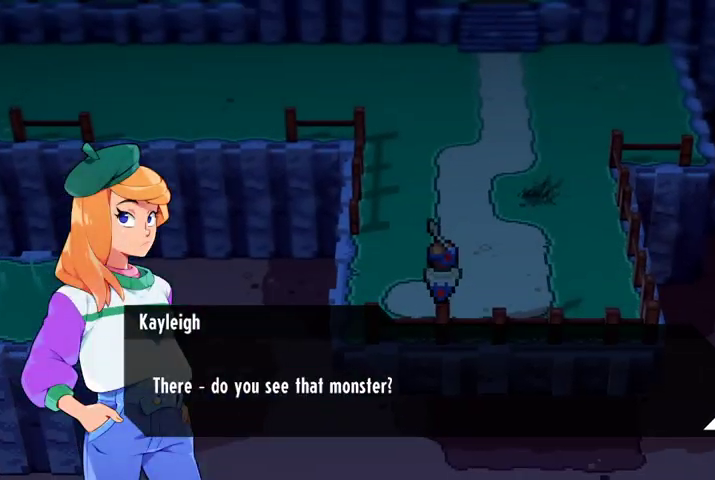
{"buttons": [], "left_stick": "center", "right_stick": "center", "events": [[167, "A", "up"]]}
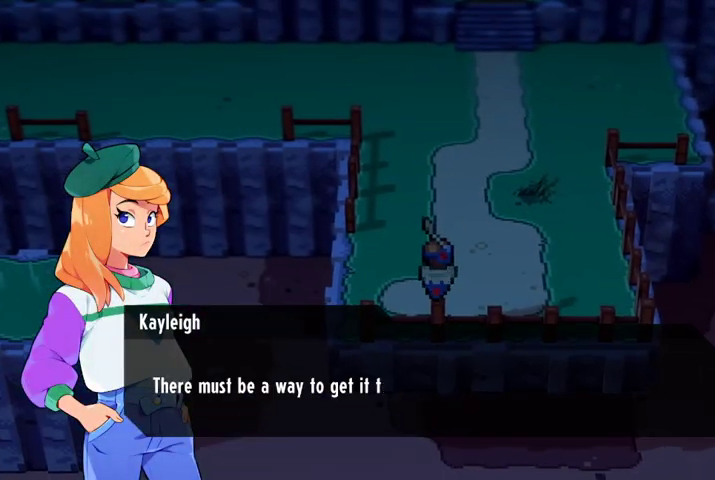
{"buttons": [], "left_stick": "center", "right_stick": "center", "events": [[167, "A", "down"], [333, "A", "up"]]}
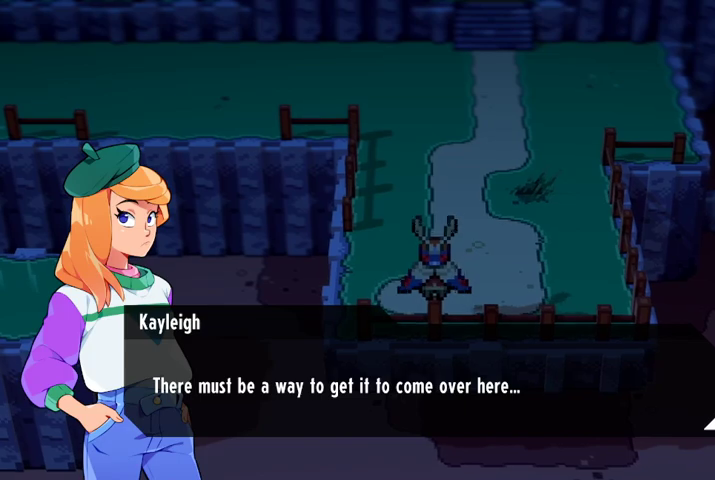
{"buttons": [], "left_stick": "center", "right_stick": "center", "events": [[233, "A", "down"], [400, "A", "up"]]}
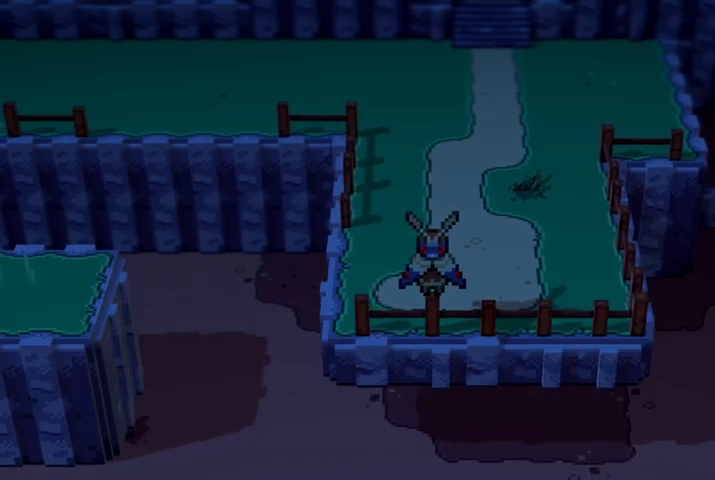
{"buttons": [], "left_stick": "center", "right_stick": "center", "events": []}
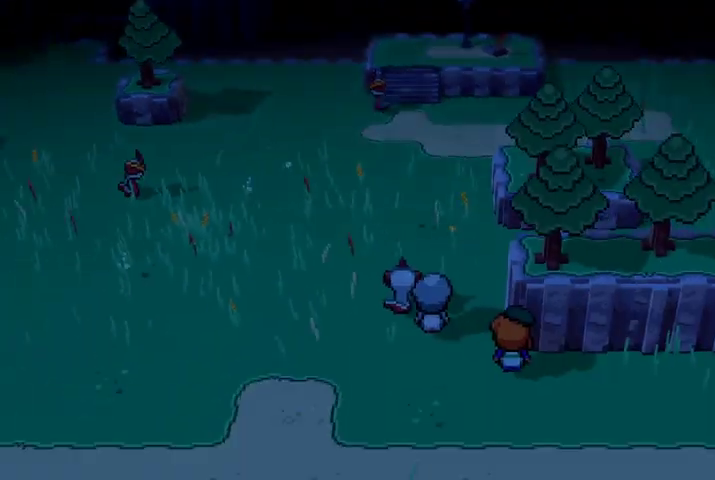
{"buttons": [], "left_stick": "up-left", "right_stick": "center", "events": [[333, "left_stick", "up-left"]]}
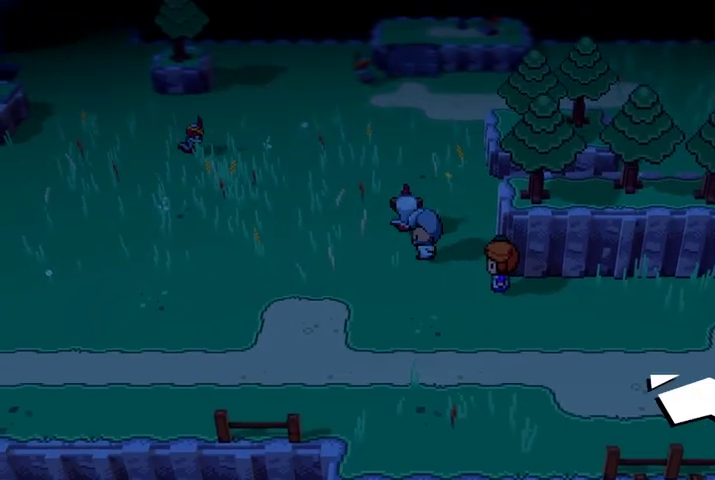
{"buttons": [], "left_stick": "up", "right_stick": "center", "events": [[267, "left_stick", "up"]]}
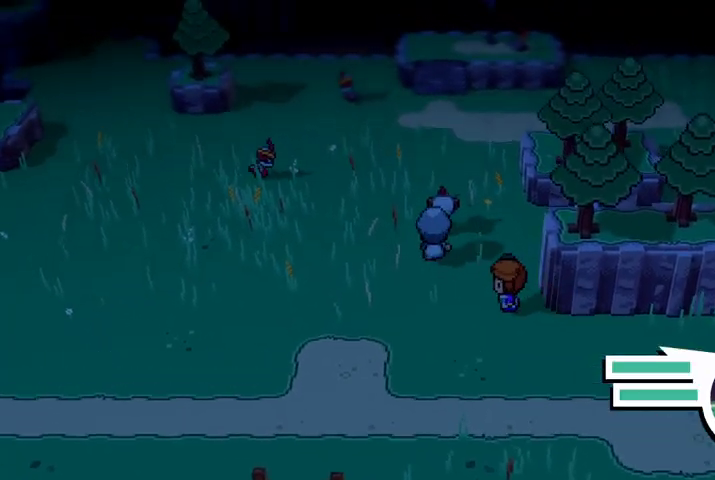
{"buttons": [], "left_stick": "up", "right_stick": "center", "events": []}
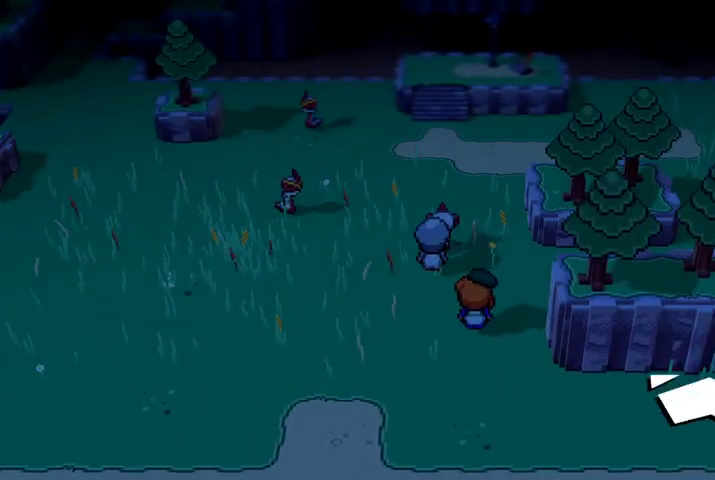
{"buttons": [], "left_stick": "up", "right_stick": "center", "events": []}
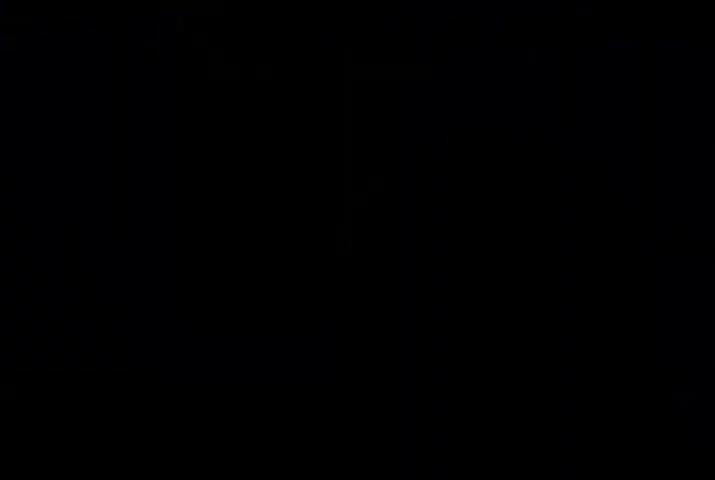
{"buttons": [], "left_stick": "center", "right_stick": "center", "events": [[67, "left_stick", "center"]]}
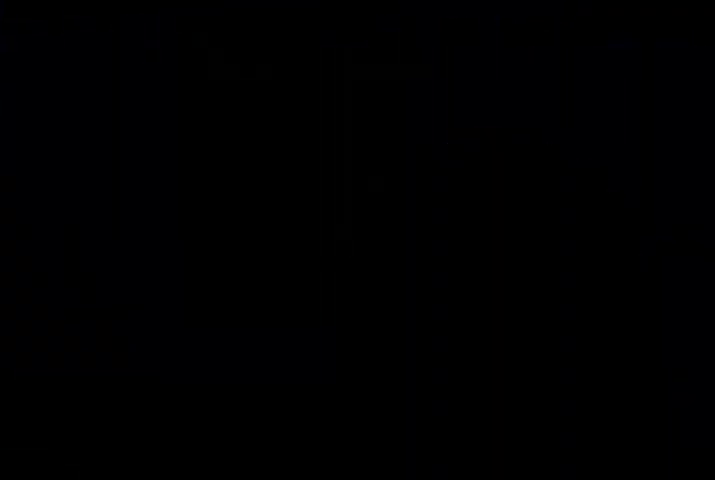
{"buttons": [], "left_stick": "center", "right_stick": "center", "events": []}
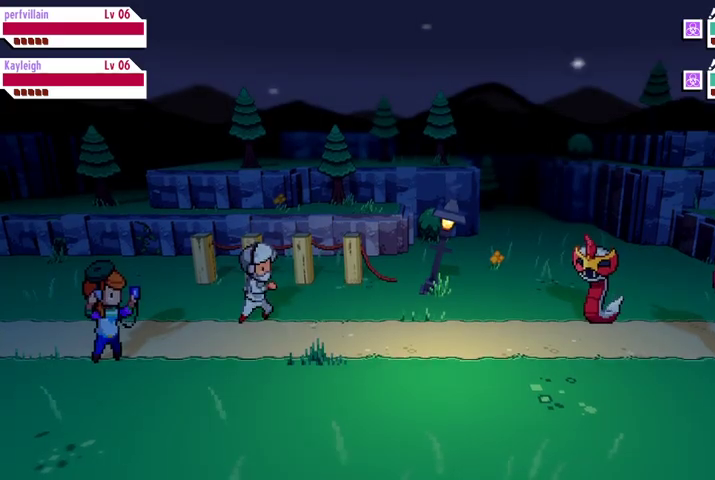
{"buttons": [], "left_stick": "center", "right_stick": "center", "events": []}
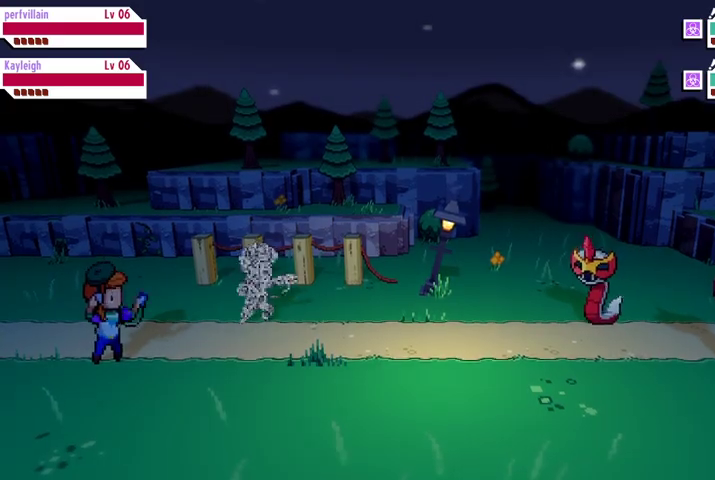
{"buttons": [], "left_stick": "center", "right_stick": "center", "events": []}
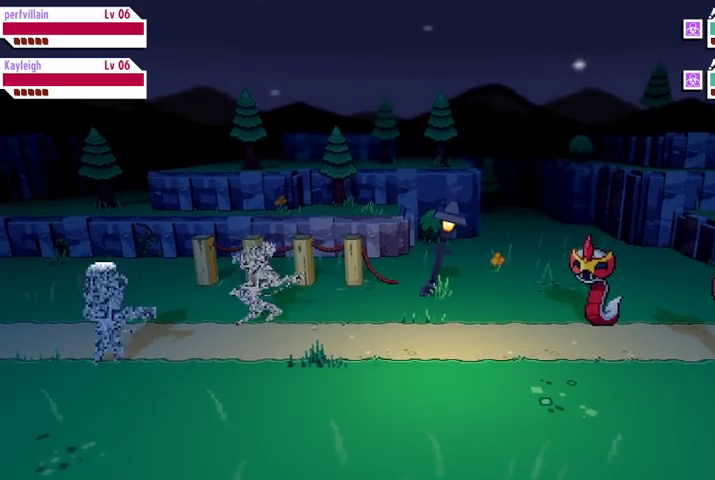
{"buttons": [], "left_stick": "center", "right_stick": "center", "events": []}
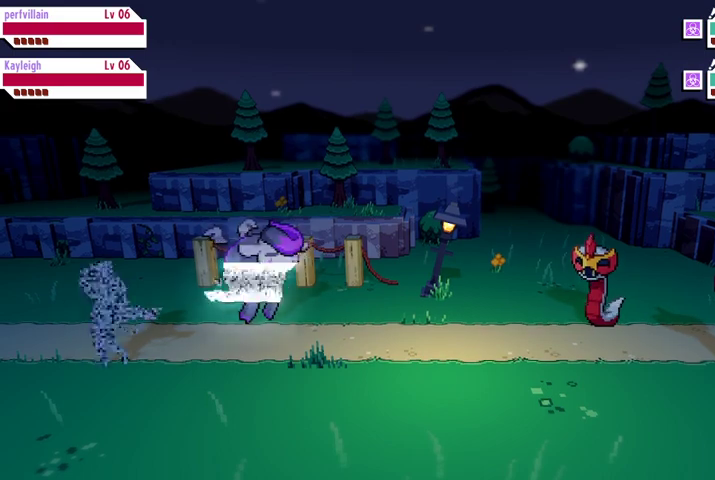
{"buttons": [], "left_stick": "center", "right_stick": "center", "events": []}
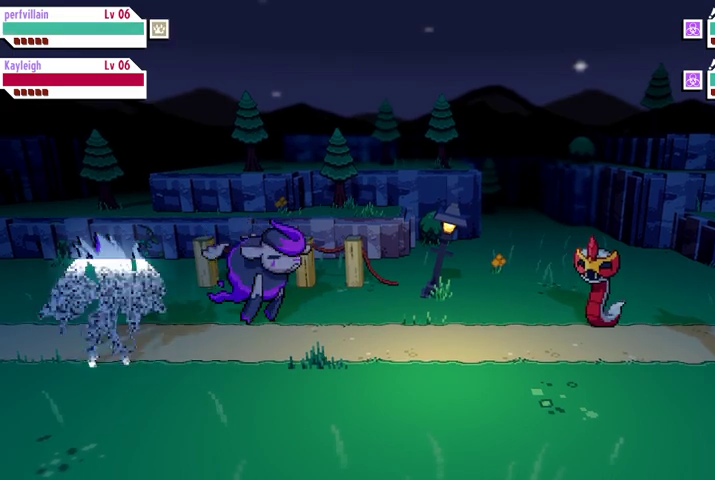
{"buttons": [], "left_stick": "center", "right_stick": "center", "events": []}
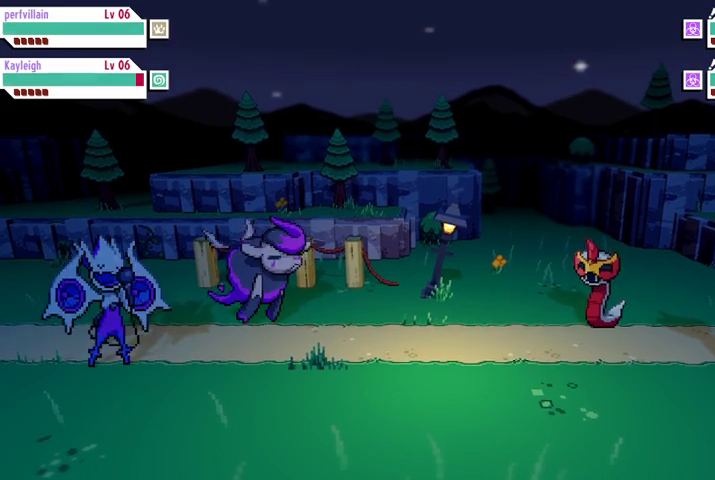
{"buttons": [], "left_stick": "center", "right_stick": "center", "events": []}
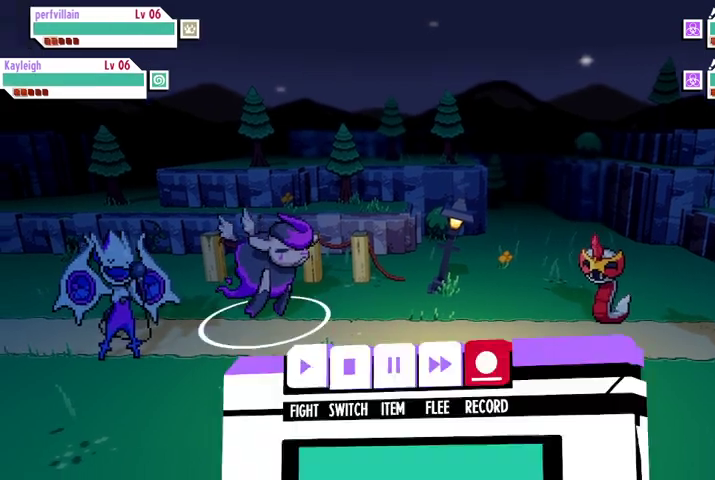
{"buttons": [], "left_stick": "center", "right_stick": "center", "events": []}
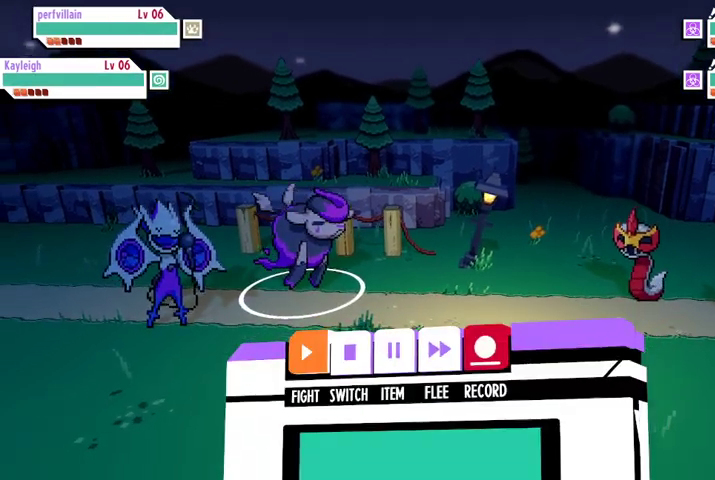
{"buttons": ["A"], "left_stick": "center", "right_stick": "center", "events": [[400, "A", "down"]]}
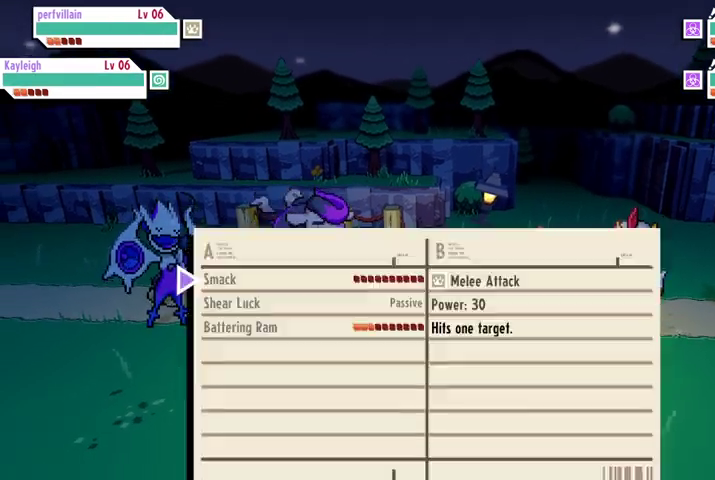
{"buttons": [], "left_stick": "center", "right_stick": "center", "events": [[33, "A", "up"]]}
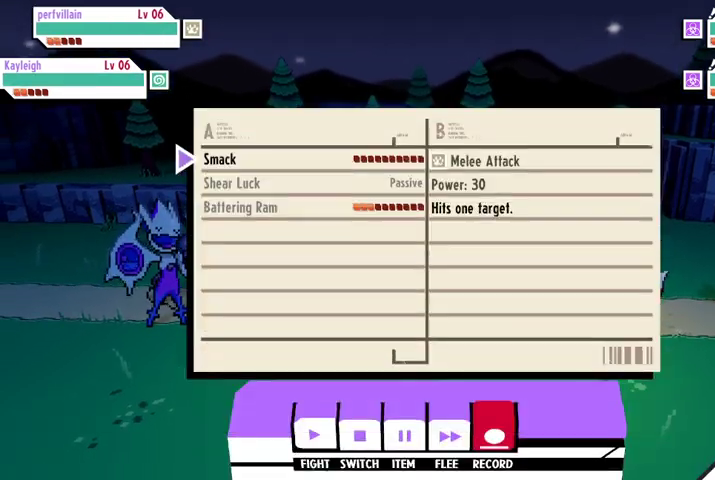
{"buttons": [], "left_stick": "center", "right_stick": "center", "events": [[300, "A", "down"], [433, "A", "up"]]}
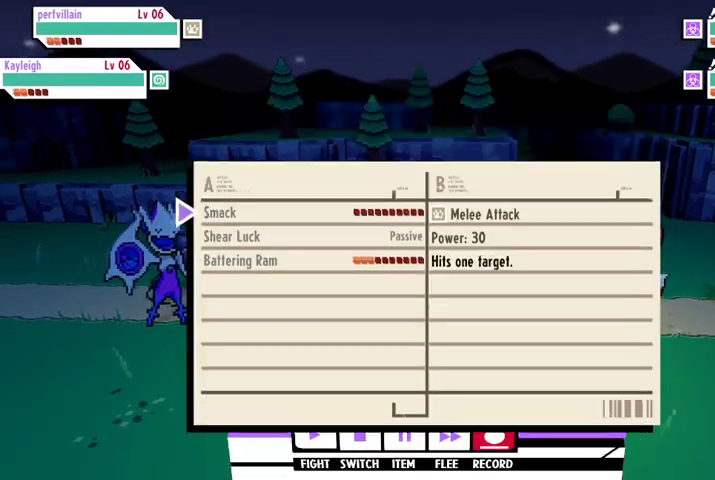
{"buttons": [], "left_stick": "center", "right_stick": "center", "events": []}
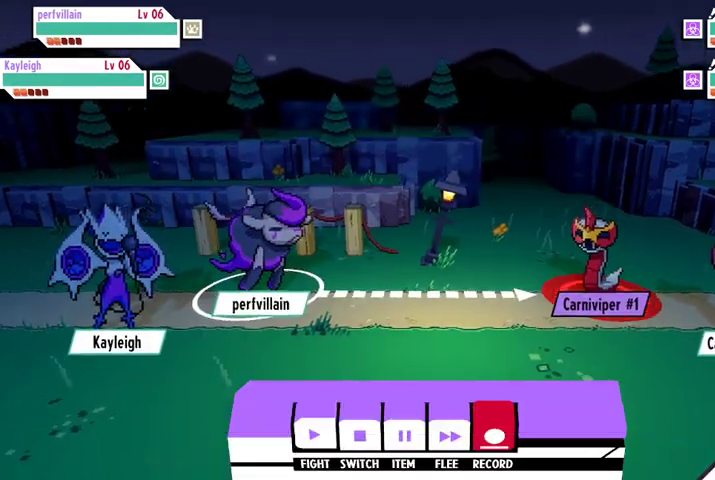
{"buttons": ["A"], "left_stick": "center", "right_stick": "center", "events": [[467, "A", "down"]]}